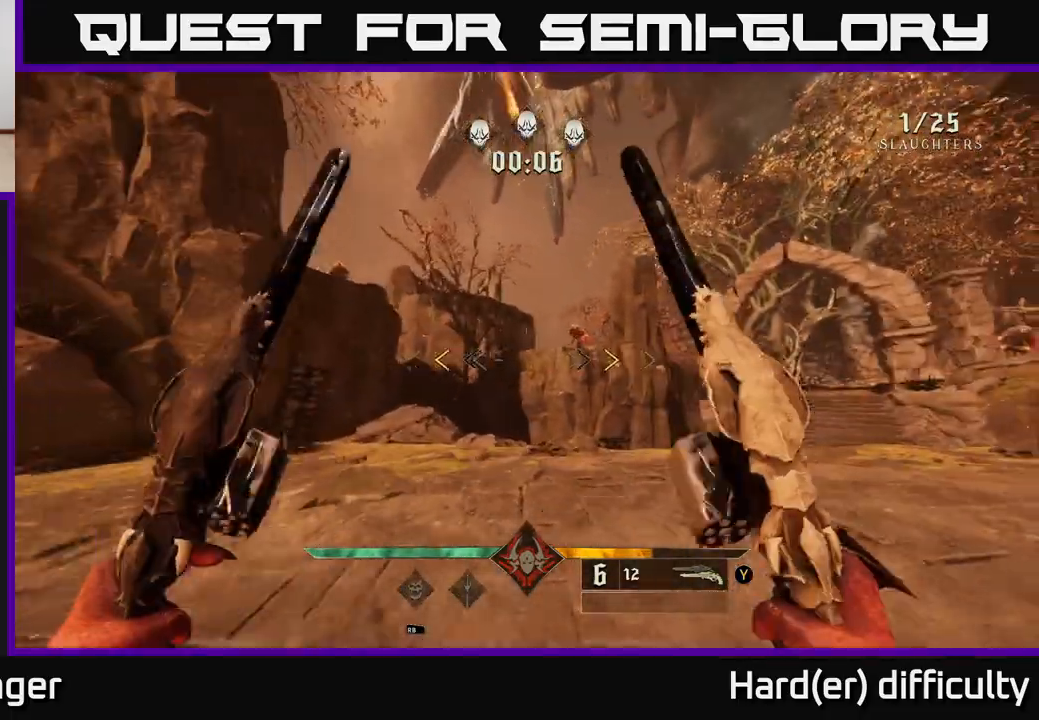
Gameplay with a controller (Xbox layout); each line is a JSON object with the inputs held at the frame after it. "events" lists button and stick changes between this image and that frame as [ms after this image, input, new state], when the widget could be followed in between.
{"buttons": [], "left_stick": "up-right", "right_stick": "center", "events": [[350, "X", "down"], [417, "X", "up"]]}
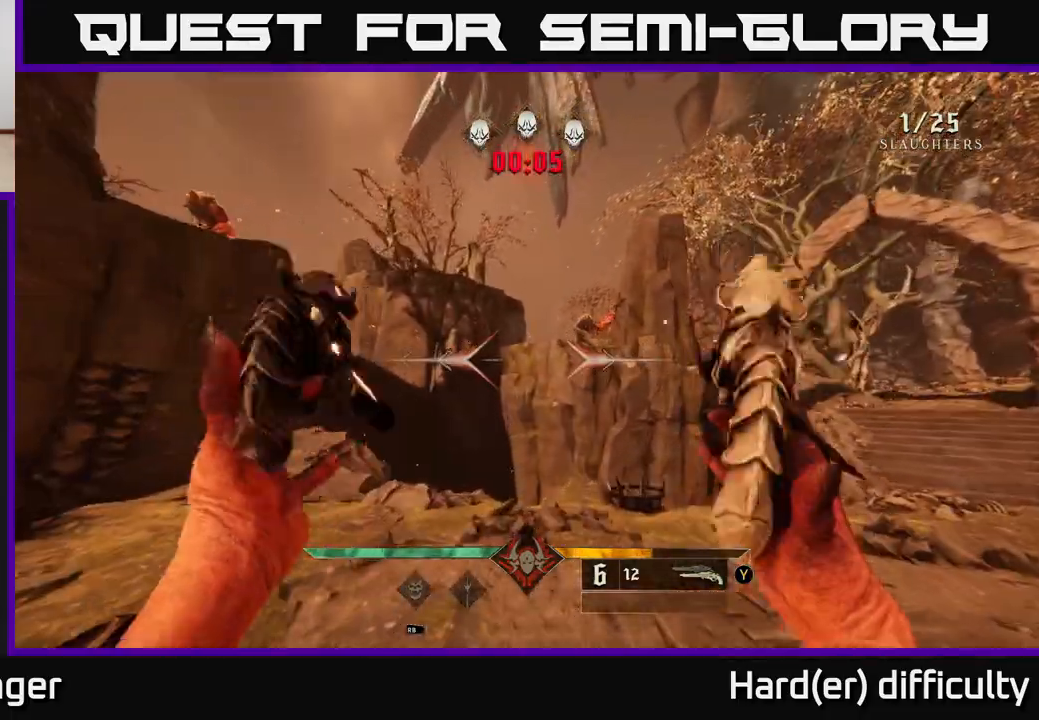
{"buttons": [], "left_stick": "center", "right_stick": "up", "events": [[17, "left_stick", "center"], [133, "right_stick", "up-right"], [217, "left_stick", "up-right"], [233, "right_stick", "center"], [317, "R2", "down"], [367, "left_stick", "center"], [400, "R2", "up"], [483, "right_stick", "up"]]}
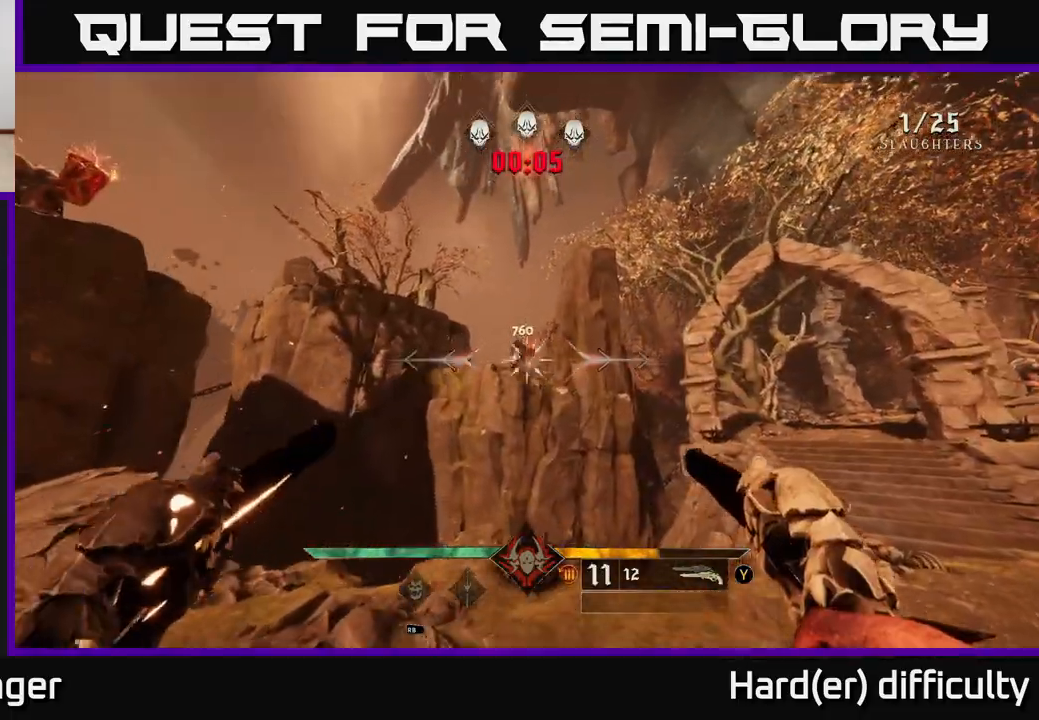
{"buttons": [], "left_stick": "up-left", "right_stick": "center", "events": [[100, "right_stick", "center"], [150, "left_stick", "up"], [233, "R2", "down"], [233, "left_stick", "center"], [333, "R2", "up"], [367, "left_stick", "up-left"]]}
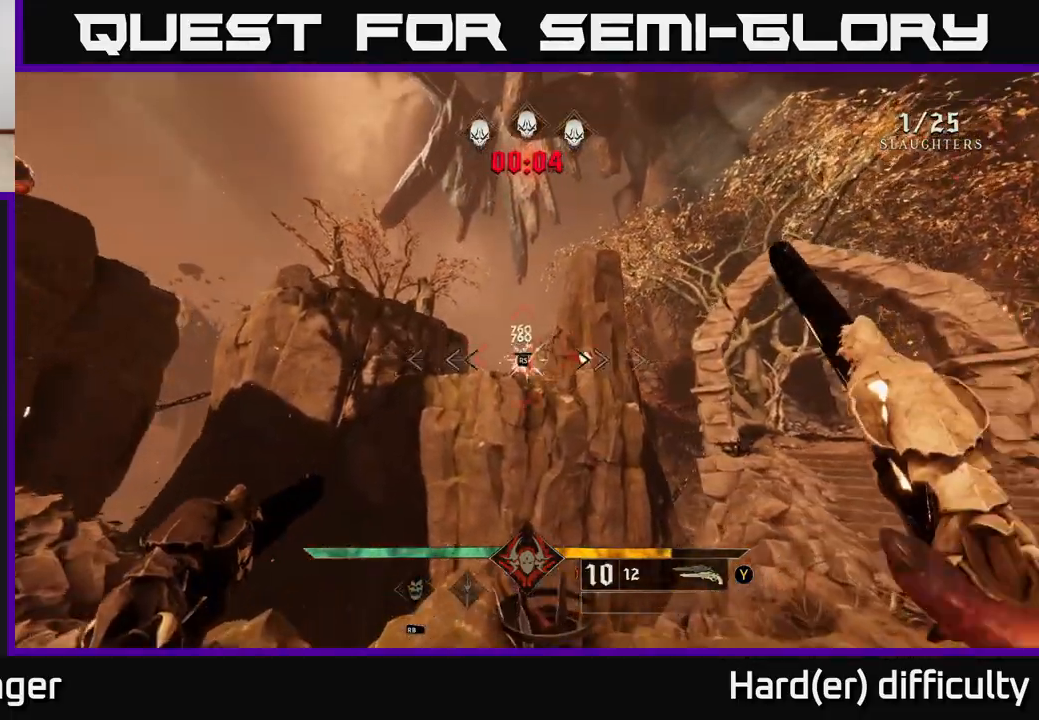
{"buttons": [], "left_stick": "center", "right_stick": "center", "events": [[50, "left_stick", "up"], [300, "left_stick", "center"]]}
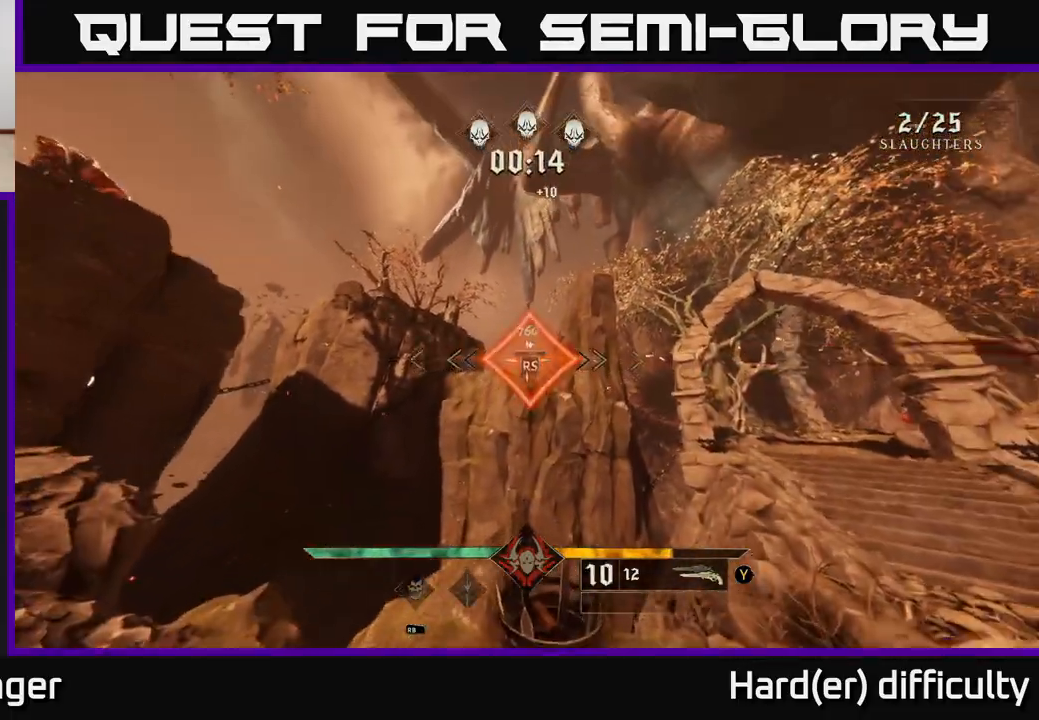
{"buttons": [], "left_stick": "right", "right_stick": "right", "events": [[150, "right_stick", "right"], [317, "left_stick", "left"], [500, "left_stick", "right"]]}
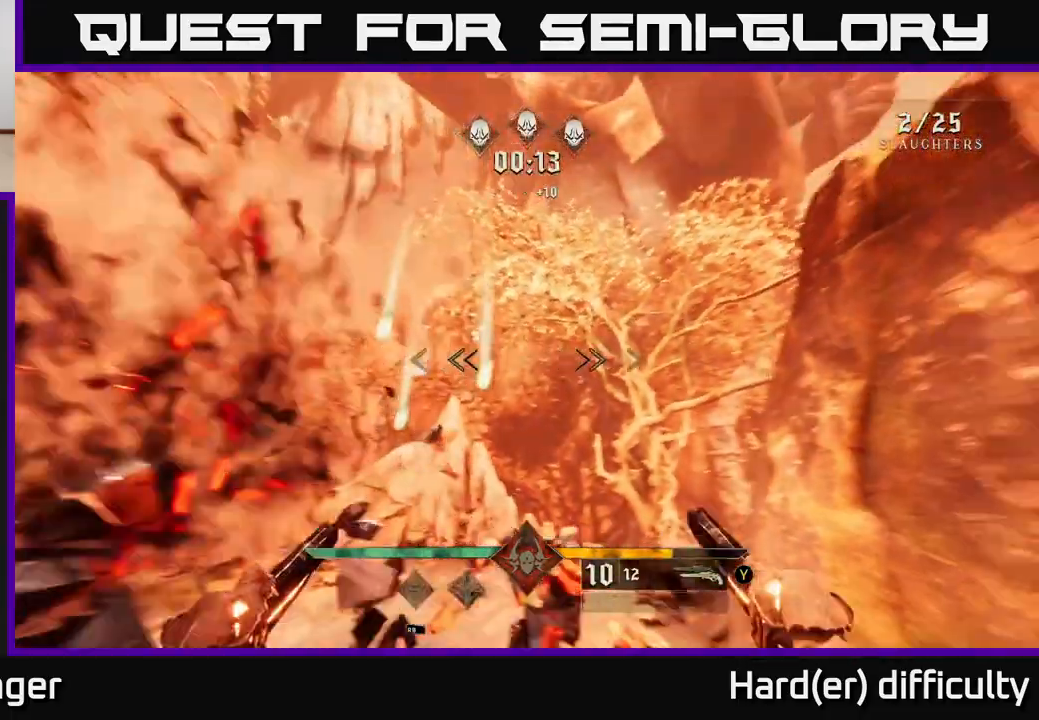
{"buttons": [], "left_stick": "right", "right_stick": "down-right", "events": [[117, "right_stick", "center"], [150, "A", "down"], [267, "A", "up"], [467, "right_stick", "down-right"]]}
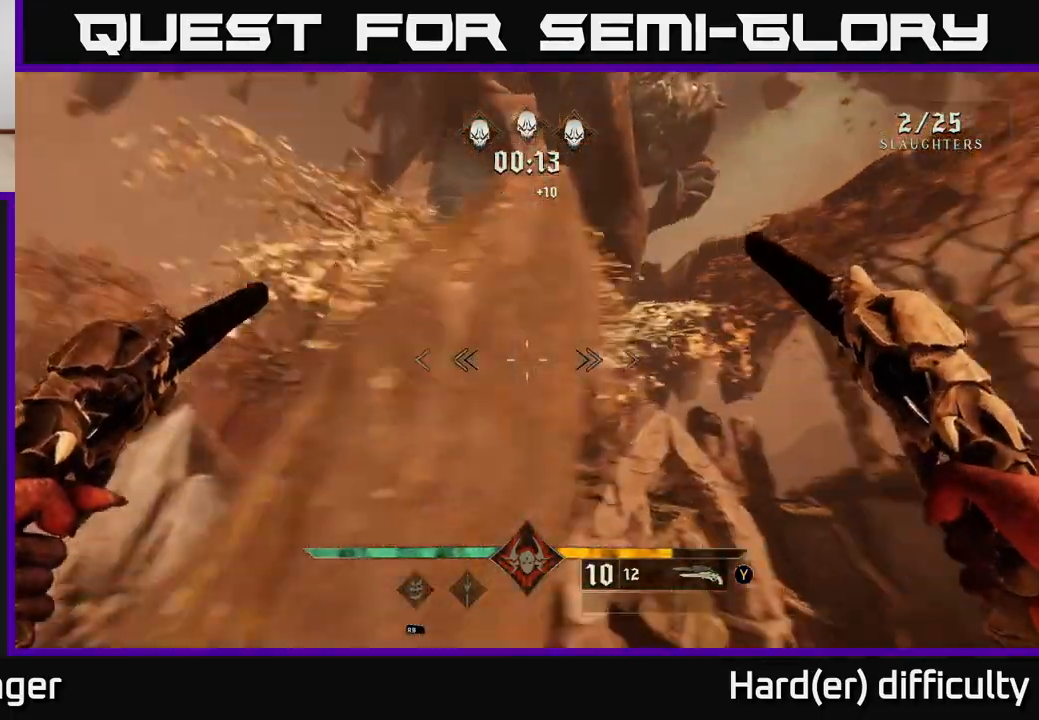
{"buttons": [], "left_stick": "up", "right_stick": "center", "events": [[100, "L2", "down"], [167, "left_stick", "up-right"], [333, "L2", "up"], [433, "right_stick", "center"], [467, "left_stick", "up"]]}
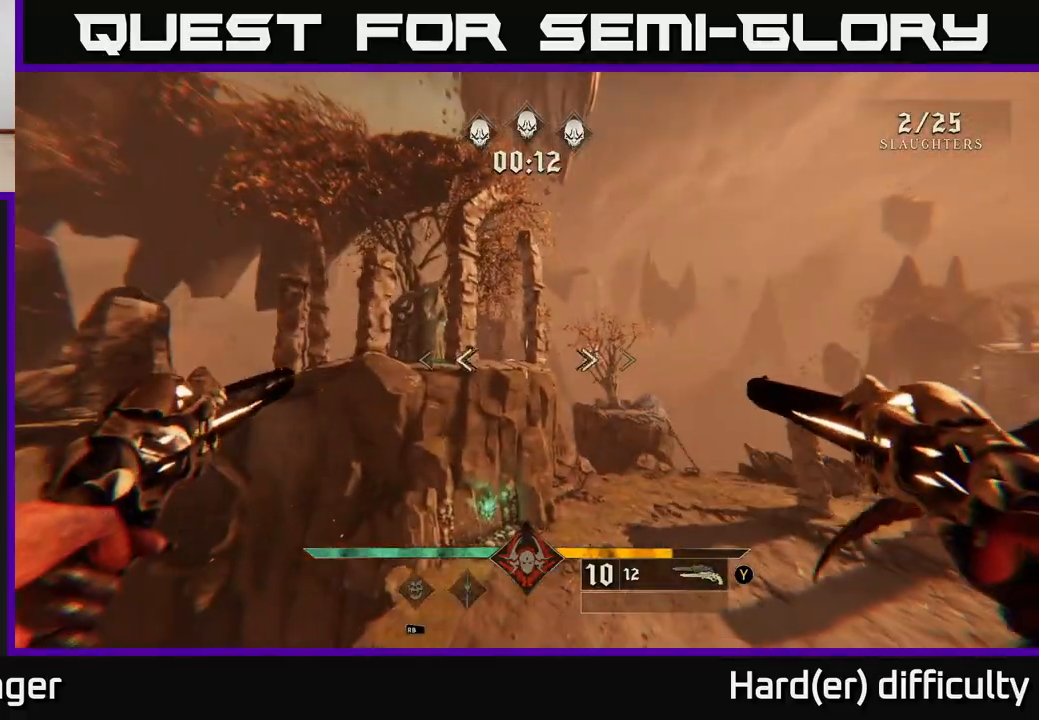
{"buttons": [], "left_stick": "up-right", "right_stick": "up", "events": [[333, "right_stick", "up"], [417, "left_stick", "up-right"]]}
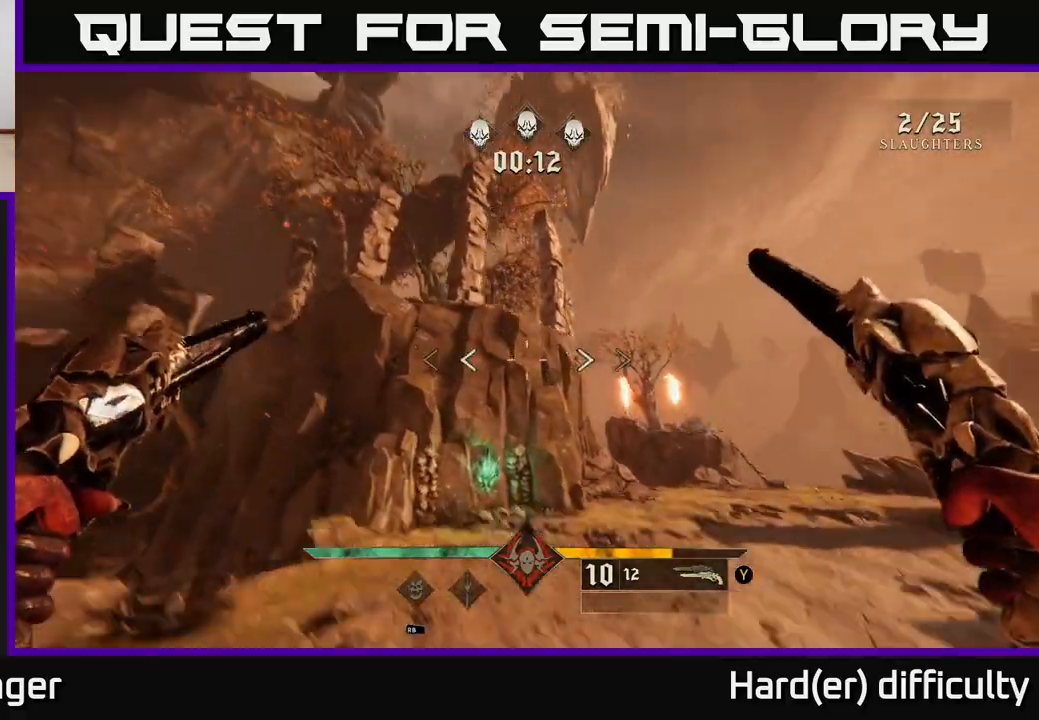
{"buttons": [], "left_stick": "left", "right_stick": "right", "events": [[17, "right_stick", "down-right"], [200, "right_stick", "right"], [317, "left_stick", "up-left"], [450, "left_stick", "left"]]}
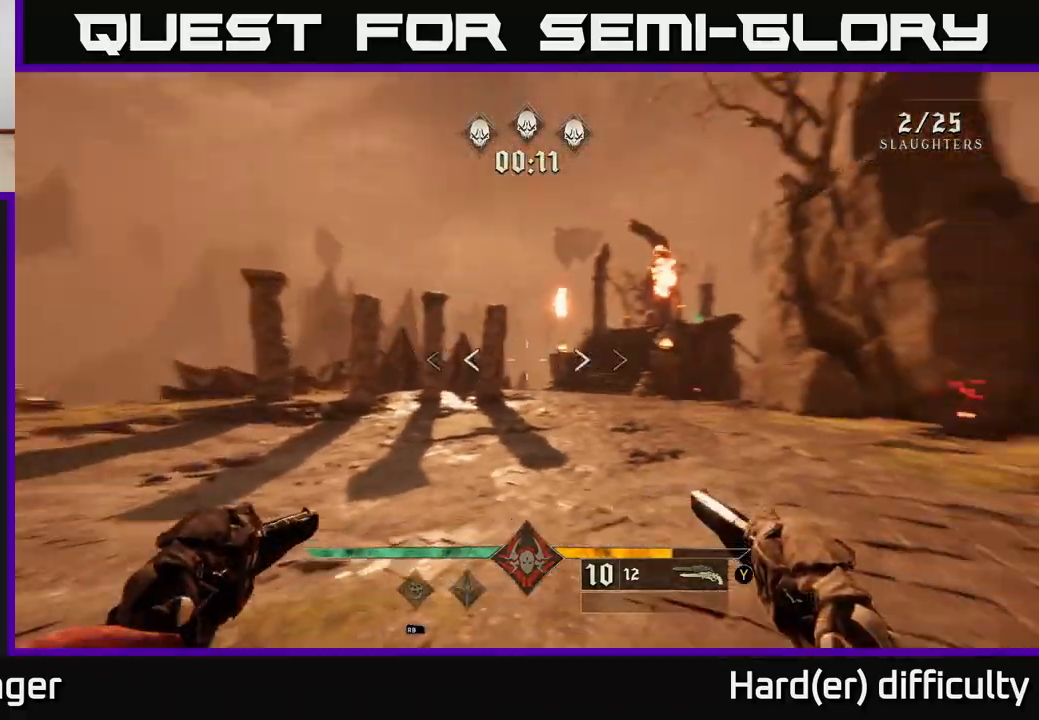
{"buttons": [], "left_stick": "up-left", "right_stick": "right", "events": [[133, "right_stick", "center"], [167, "left_stick", "up-left"], [417, "right_stick", "right"]]}
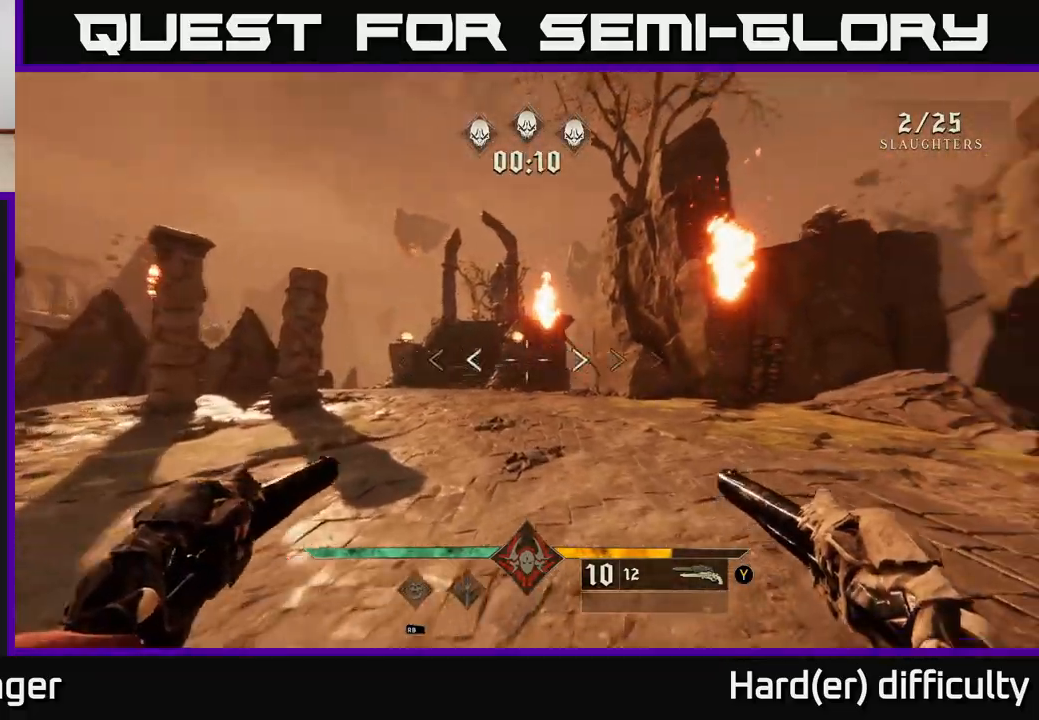
{"buttons": [], "left_stick": "up-left", "right_stick": "center", "events": [[50, "right_stick", "center"], [267, "right_stick", "up"], [433, "R2", "down"], [433, "right_stick", "center"], [483, "R2", "up"]]}
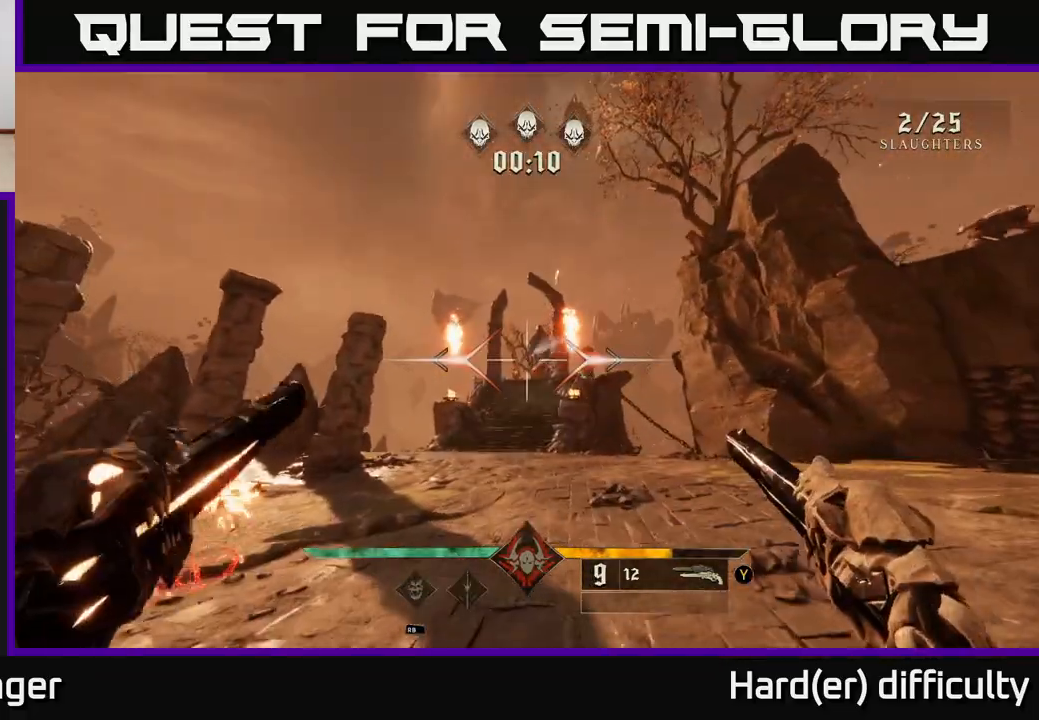
{"buttons": [], "left_stick": "up", "right_stick": "center", "events": [[17, "left_stick", "up"], [200, "right_stick", "right"], [300, "right_stick", "center"], [350, "R2", "down"], [367, "R2", "up"]]}
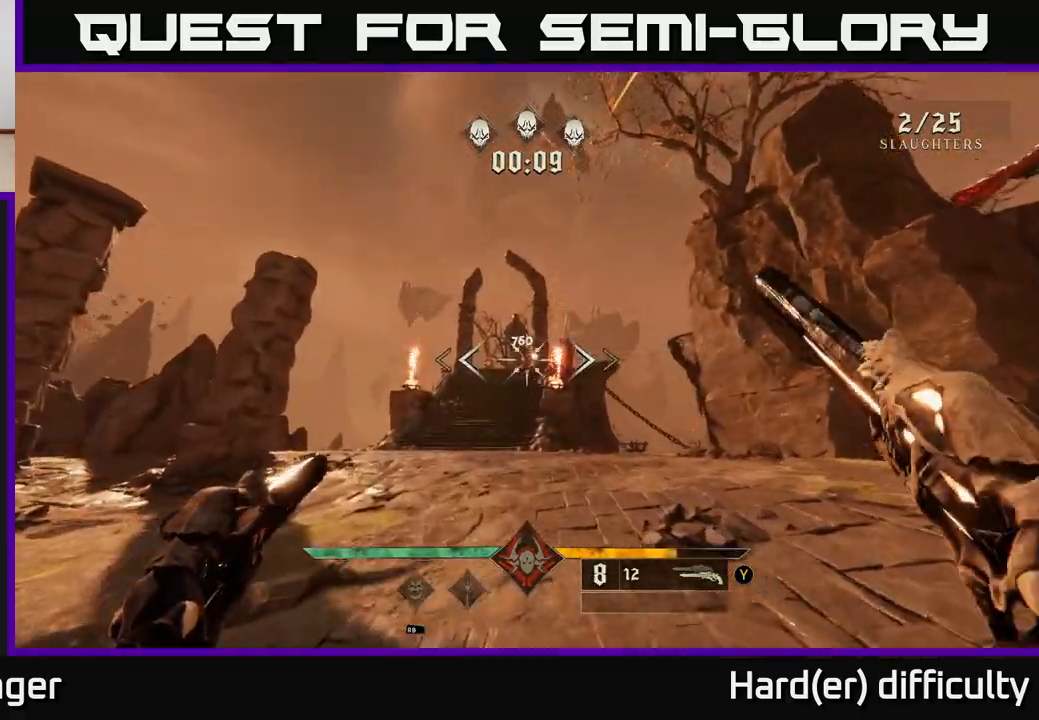
{"buttons": [], "left_stick": "up", "right_stick": "center", "events": [[217, "right_stick", "up"], [300, "R2", "down"], [300, "right_stick", "center"], [350, "R2", "up"]]}
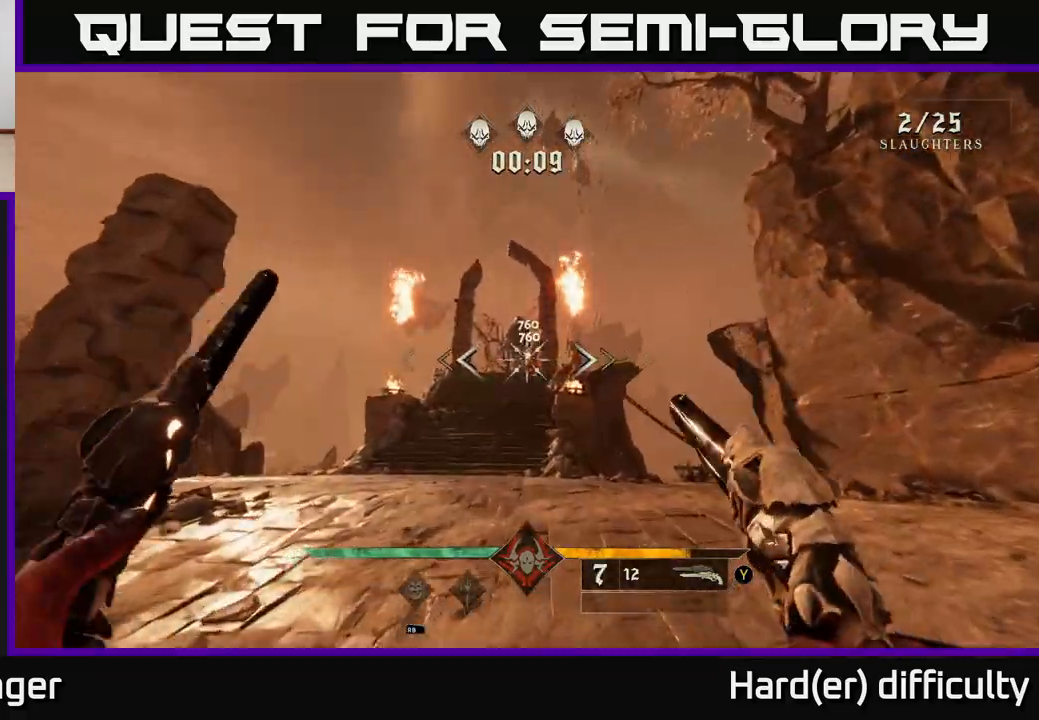
{"buttons": [], "left_stick": "up", "right_stick": "center", "events": []}
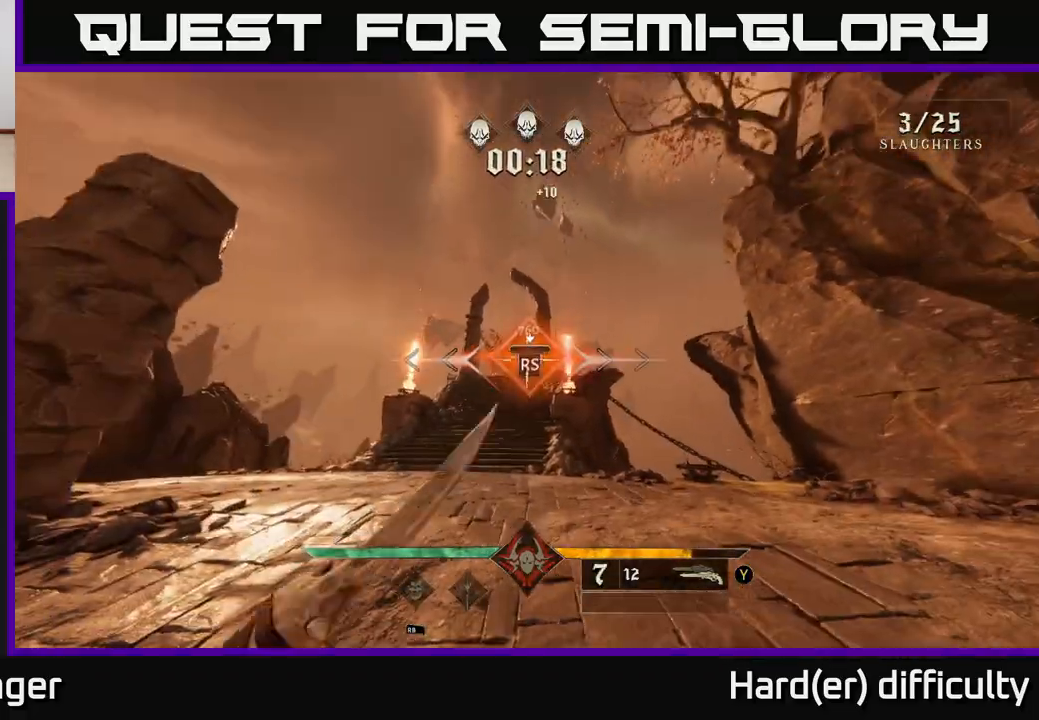
{"buttons": [], "left_stick": "down", "right_stick": "right", "events": [[150, "left_stick", "center"], [333, "left_stick", "down"], [350, "right_stick", "right"]]}
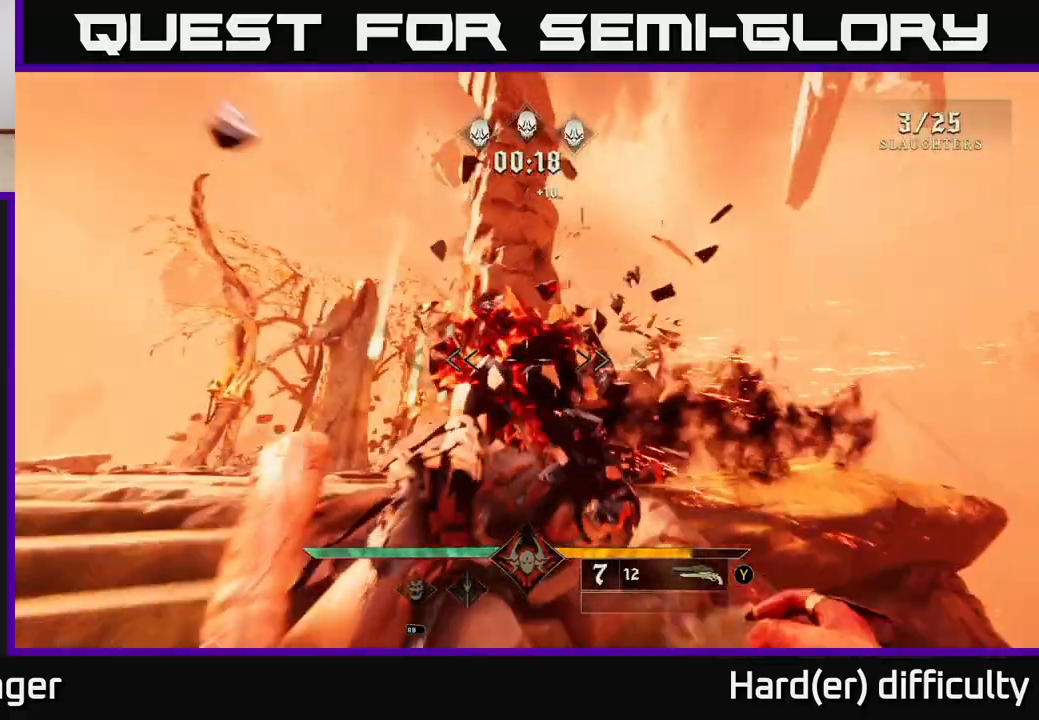
{"buttons": [], "left_stick": "down-right", "right_stick": "down-right", "events": [[17, "right_stick", "center"], [150, "A", "down"], [250, "A", "up"], [250, "left_stick", "down-right"], [433, "right_stick", "down-right"]]}
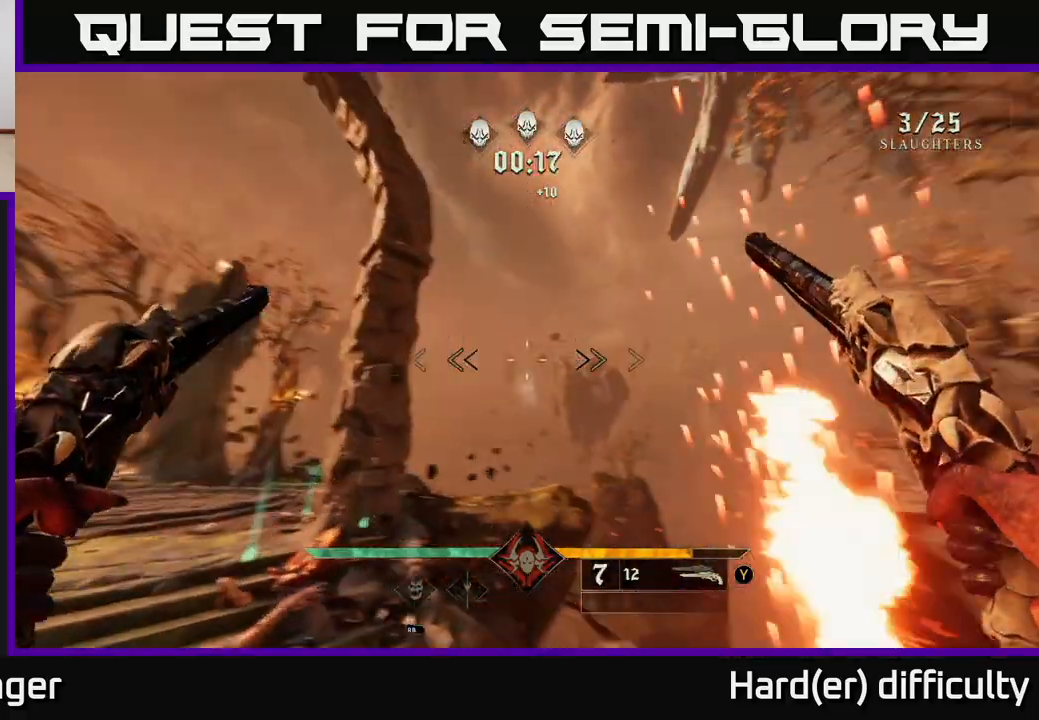
{"buttons": [], "left_stick": "up-right", "right_stick": "right", "events": [[150, "right_stick", "right"], [167, "L2", "down"], [167, "left_stick", "right"], [317, "L2", "up"], [400, "left_stick", "up-right"]]}
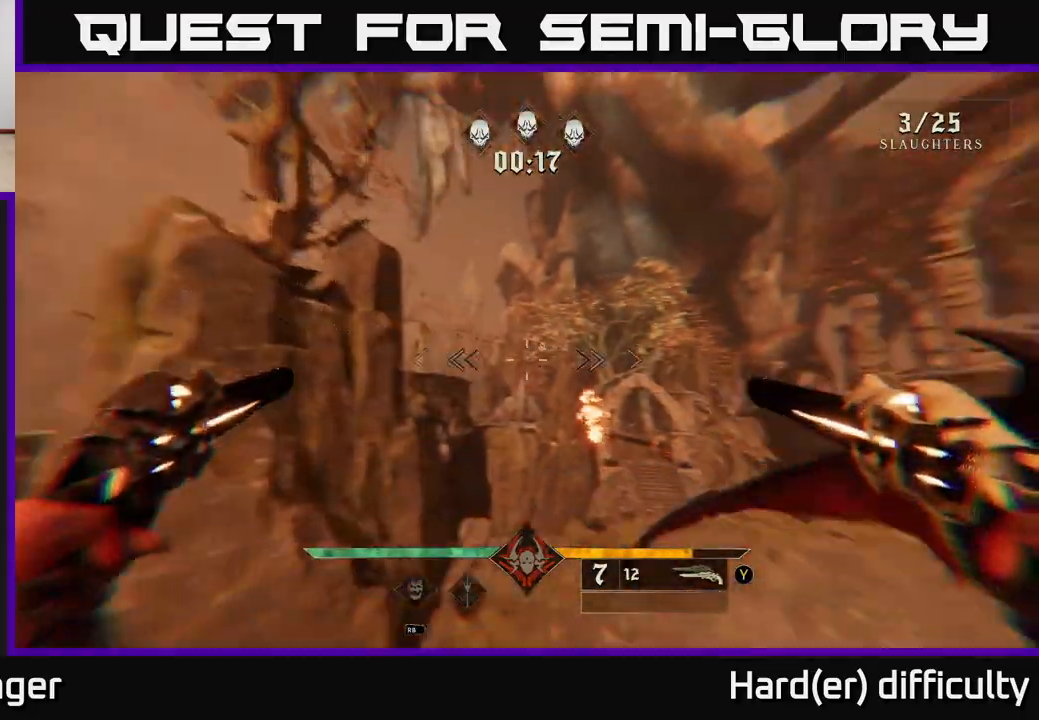
{"buttons": [], "left_stick": "up-right", "right_stick": "right", "events": [[17, "right_stick", "down-right"], [167, "right_stick", "center"], [417, "right_stick", "right"]]}
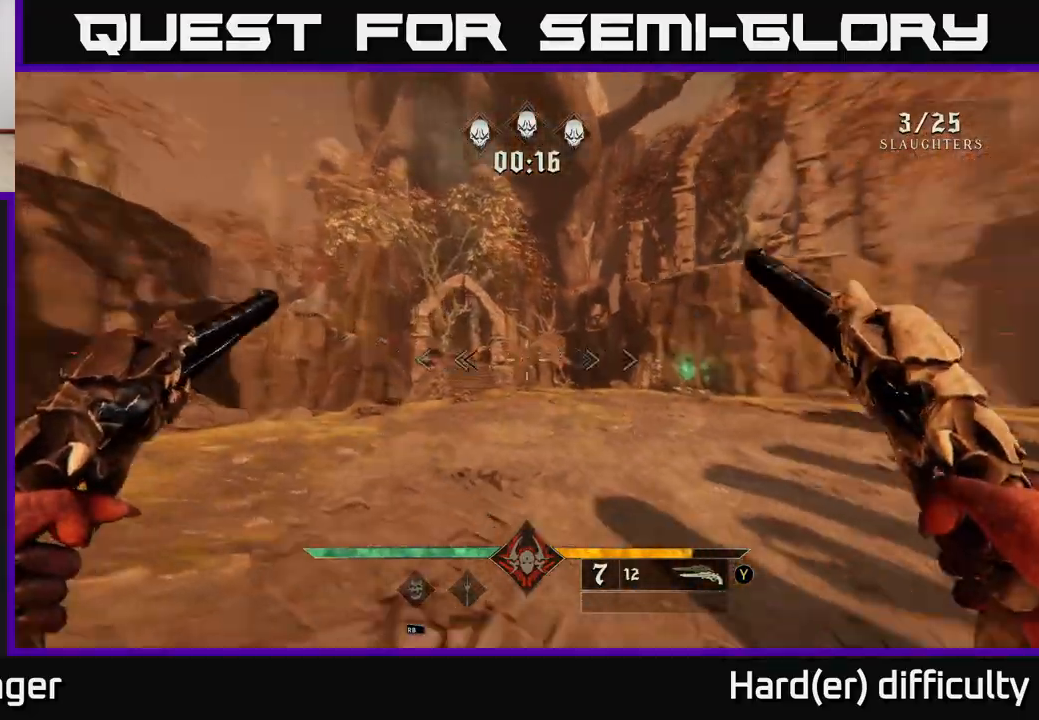
{"buttons": [], "left_stick": "left", "right_stick": "right", "events": [[17, "left_stick", "up-left"], [83, "left_stick", "left"], [133, "R2", "down"], [233, "R2", "up"]]}
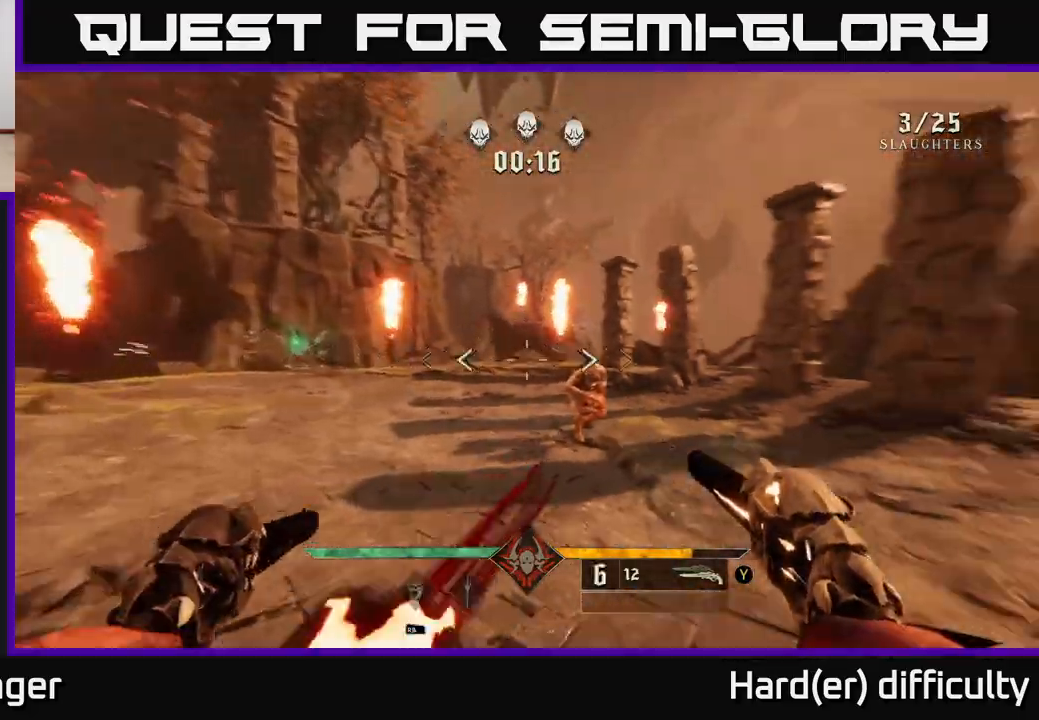
{"buttons": ["R2"], "left_stick": "left", "right_stick": "center", "events": [[100, "R2", "down"], [100, "left_stick", "down-left"], [133, "R2", "up"], [167, "right_stick", "center"], [333, "left_stick", "left"], [383, "right_stick", "up-right"], [500, "R2", "down"], [500, "right_stick", "center"]]}
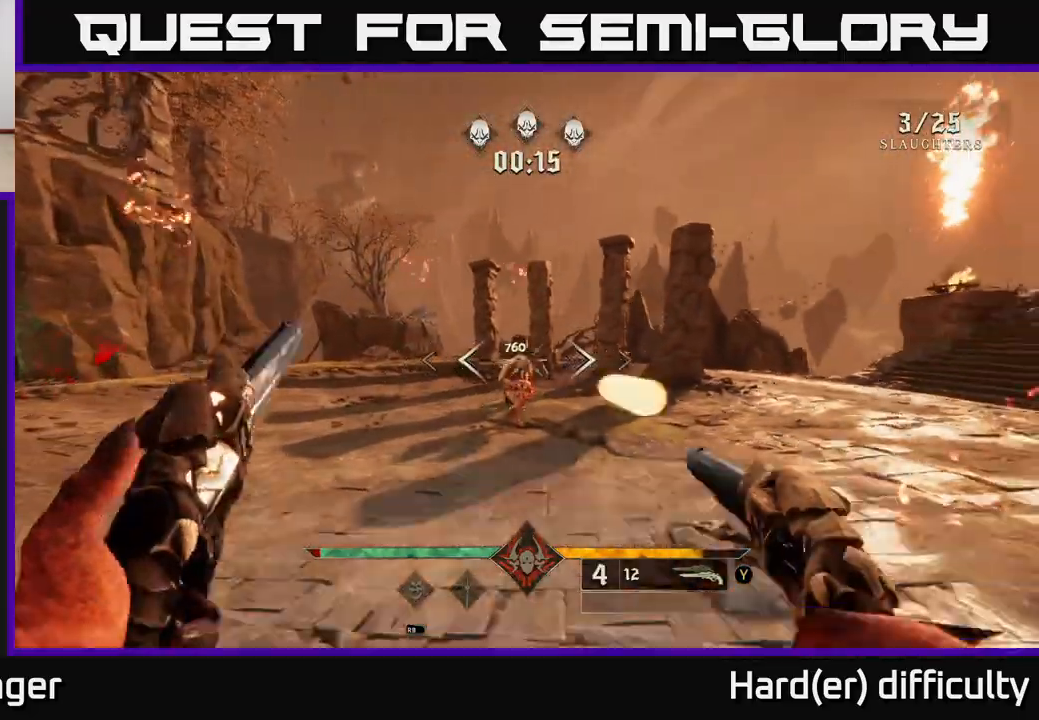
{"buttons": [], "left_stick": "up", "right_stick": "center", "events": [[50, "R2", "up"], [67, "left_stick", "down-left"], [317, "left_stick", "up"]]}
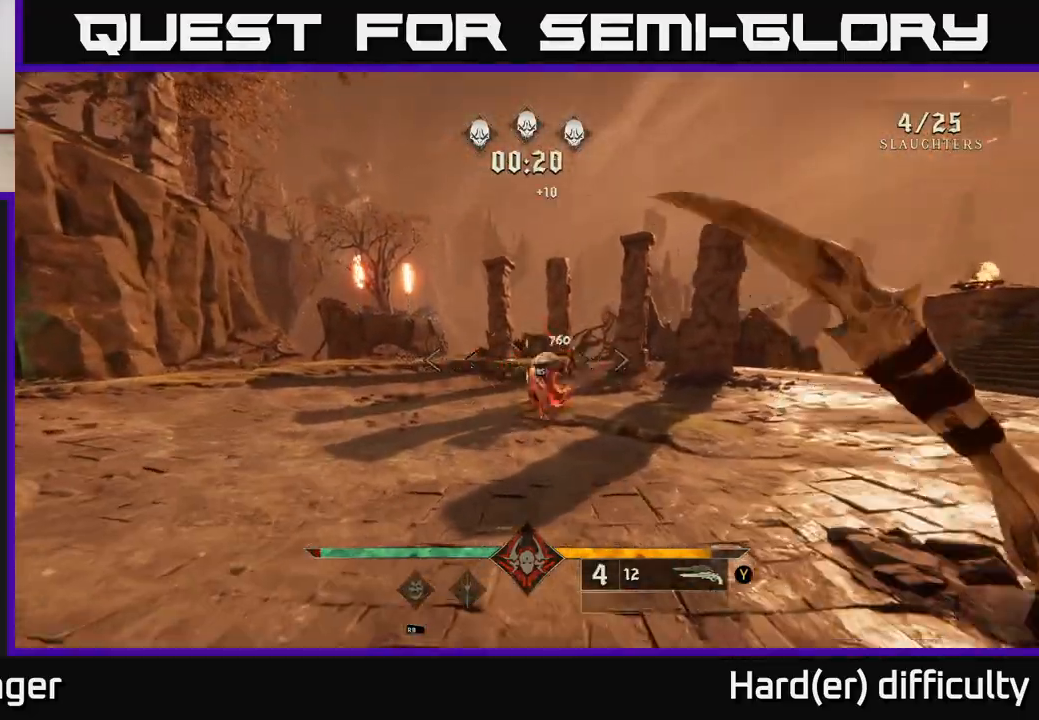
{"buttons": [], "left_stick": "up", "right_stick": "center", "events": [[50, "right_stick", "up-right"], [117, "left_stick", "center"], [133, "right_stick", "center"], [483, "left_stick", "up"]]}
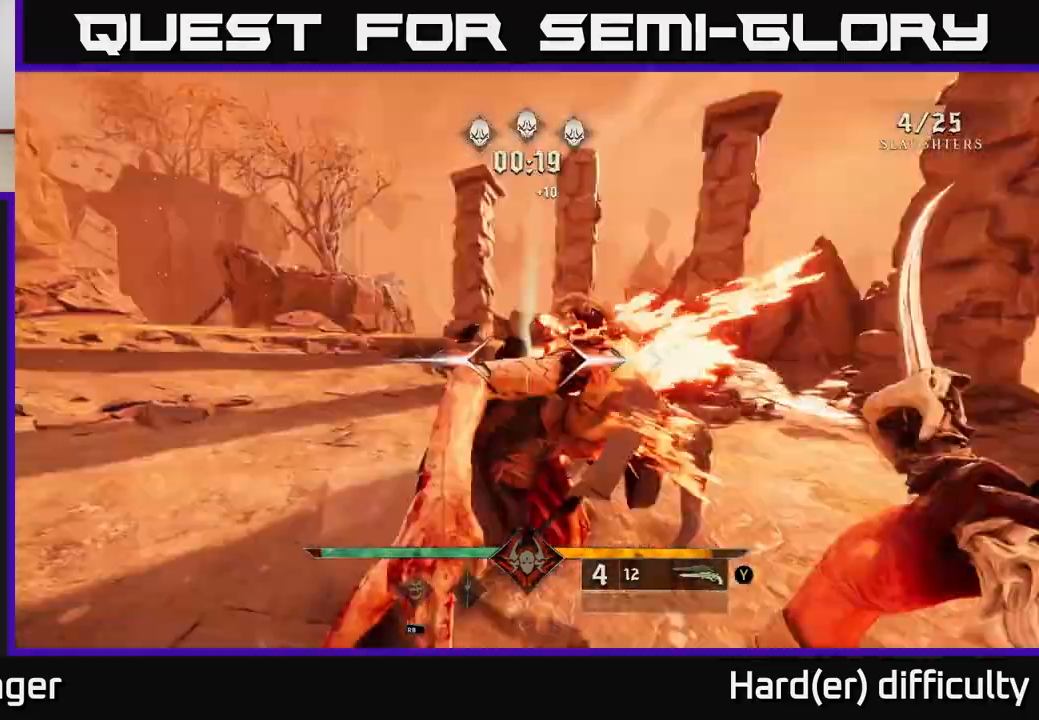
{"buttons": [], "left_stick": "down-left", "right_stick": "center", "events": [[183, "left_stick", "left"], [250, "left_stick", "down-left"], [417, "X", "down"], [467, "X", "up"]]}
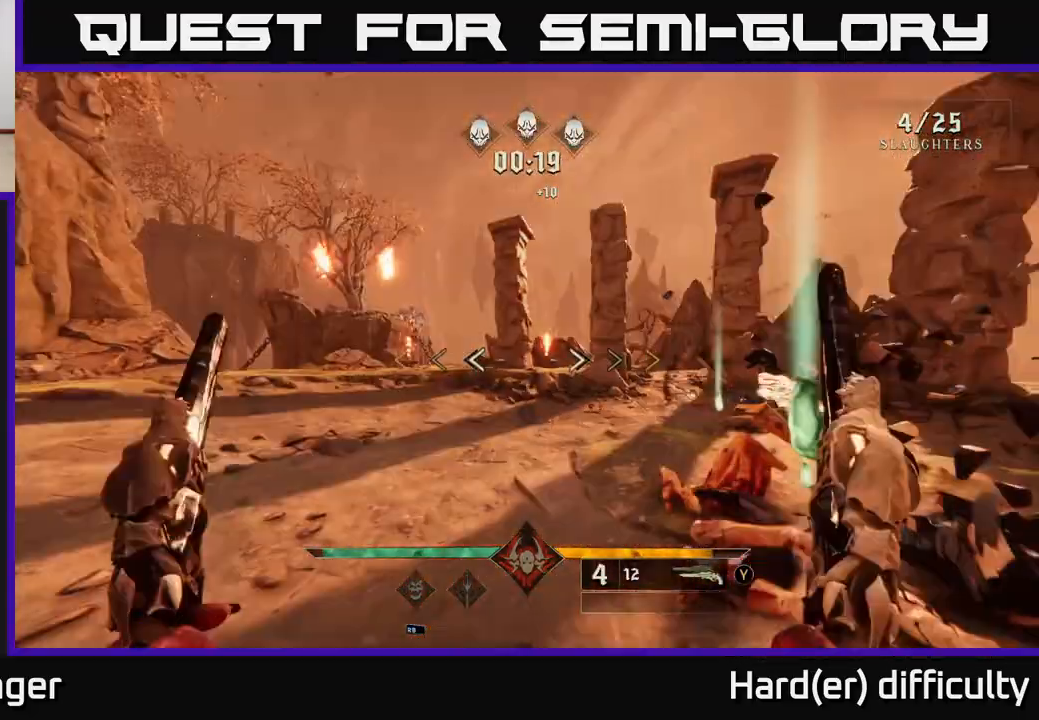
{"buttons": [], "left_stick": "down-right", "right_stick": "left", "events": [[67, "left_stick", "right"], [133, "right_stick", "left"], [383, "left_stick", "down-right"]]}
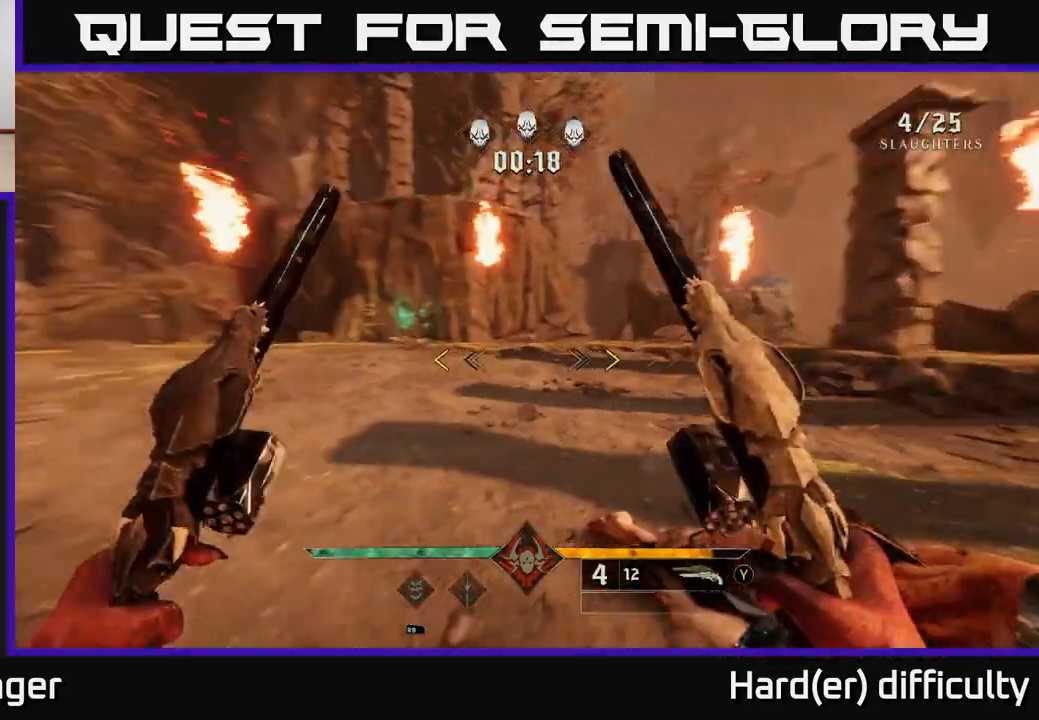
{"buttons": [], "left_stick": "right", "right_stick": "center", "events": [[217, "right_stick", "center"], [283, "left_stick", "right"], [383, "X", "down"], [483, "X", "up"]]}
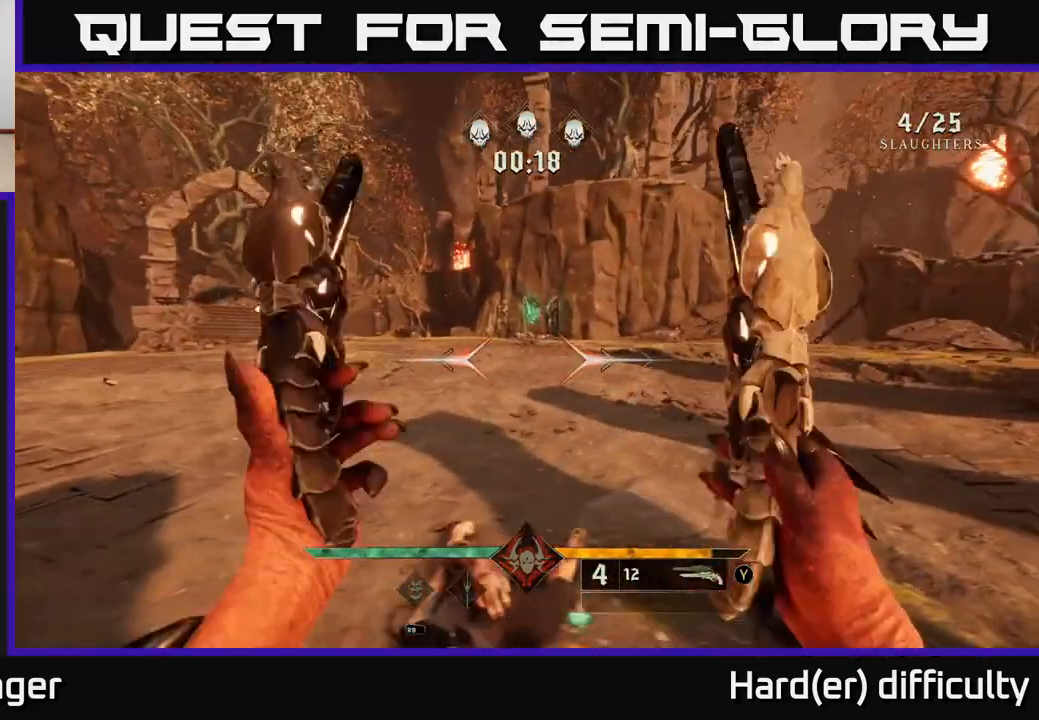
{"buttons": [], "left_stick": "up-right", "right_stick": "center", "events": [[133, "left_stick", "down-right"], [133, "right_stick", "left"], [417, "left_stick", "up-right"], [417, "right_stick", "center"]]}
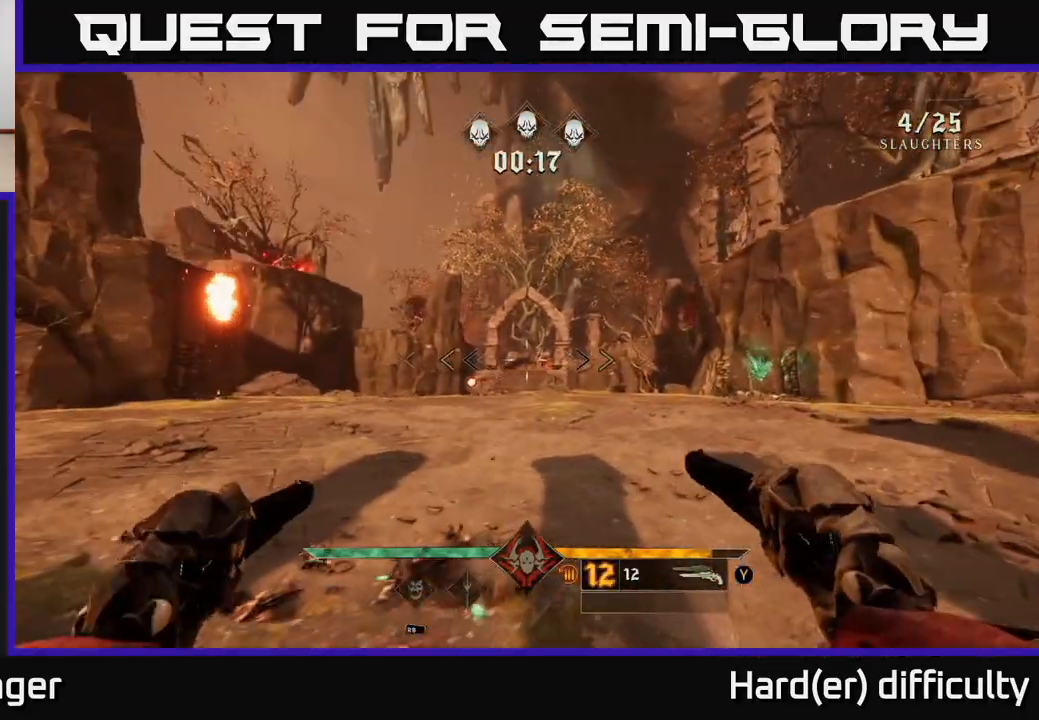
{"buttons": [], "left_stick": "up", "right_stick": "center", "events": [[83, "left_stick", "up"], [383, "R2", "down"], [483, "R2", "up"]]}
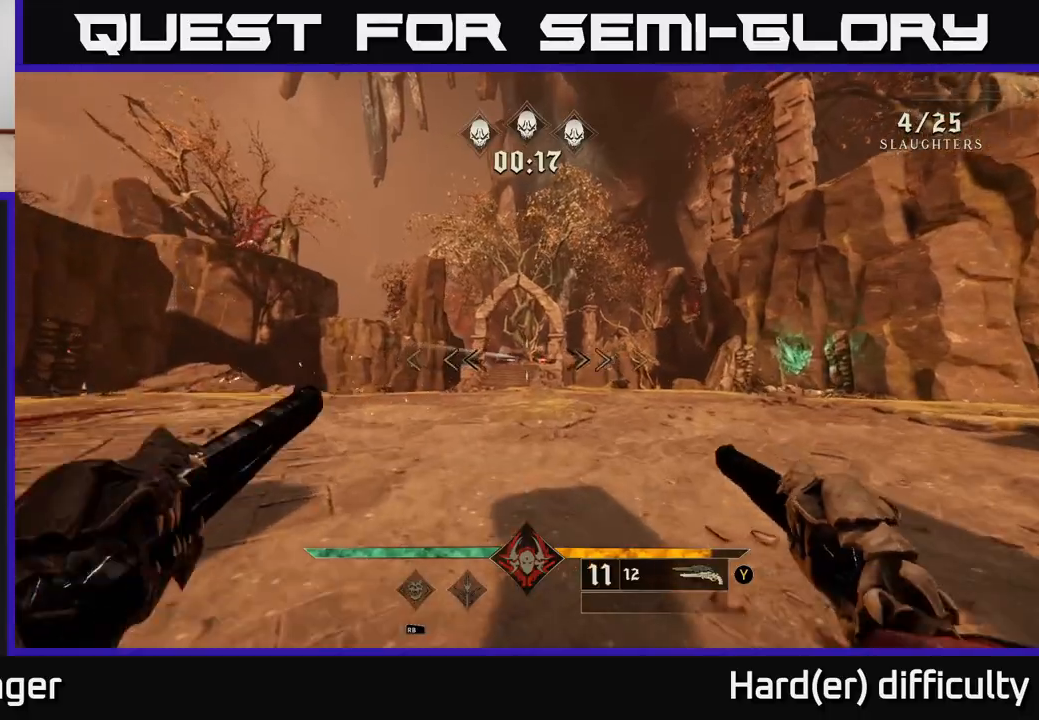
{"buttons": [], "left_stick": "up", "right_stick": "center", "events": [[117, "left_stick", "up-right"], [183, "right_stick", "right"], [250, "R2", "down"], [250, "left_stick", "up"], [283, "right_stick", "center"], [300, "R2", "up"]]}
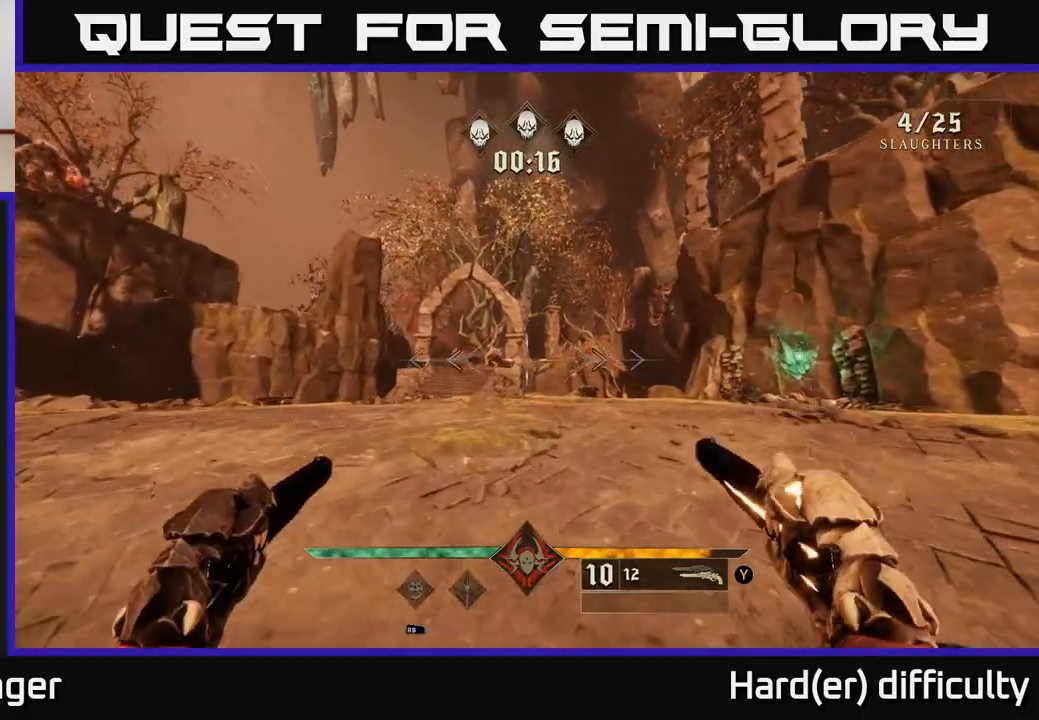
{"buttons": [], "left_stick": "up", "right_stick": "center", "events": [[83, "left_stick", "up-left"], [183, "R2", "down"], [183, "left_stick", "up"], [233, "R2", "up"], [333, "left_stick", "up-left"], [483, "left_stick", "up"]]}
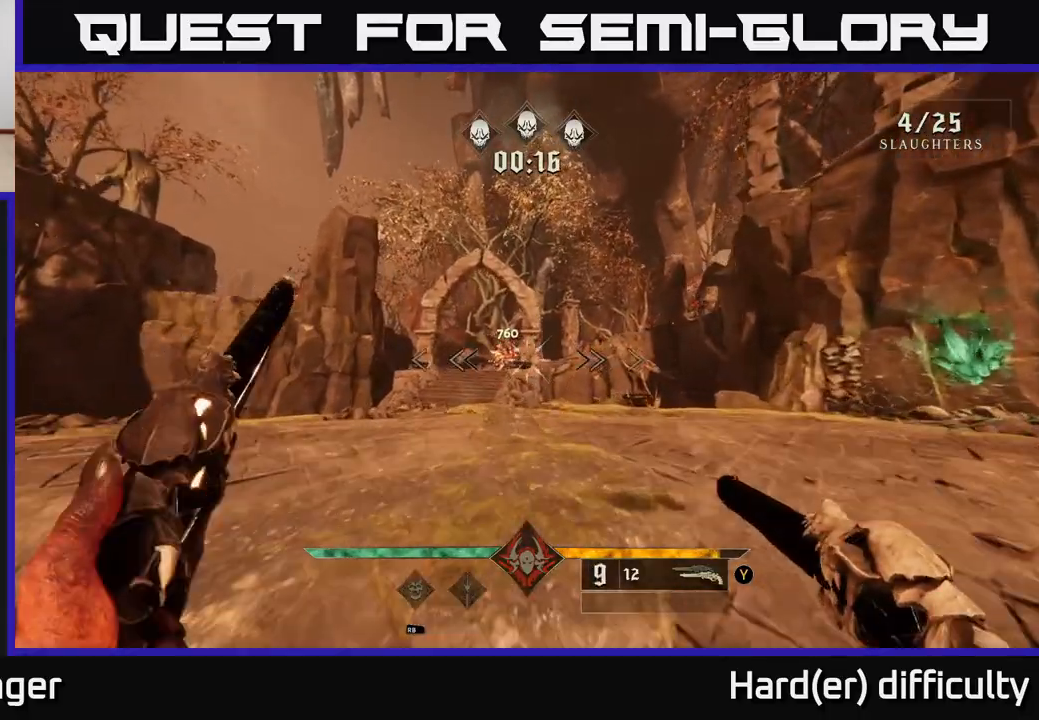
{"buttons": [], "left_stick": "up", "right_stick": "center", "events": [[67, "right_stick", "up-left"], [150, "R2", "down"], [150, "right_stick", "center"], [200, "R2", "up"]]}